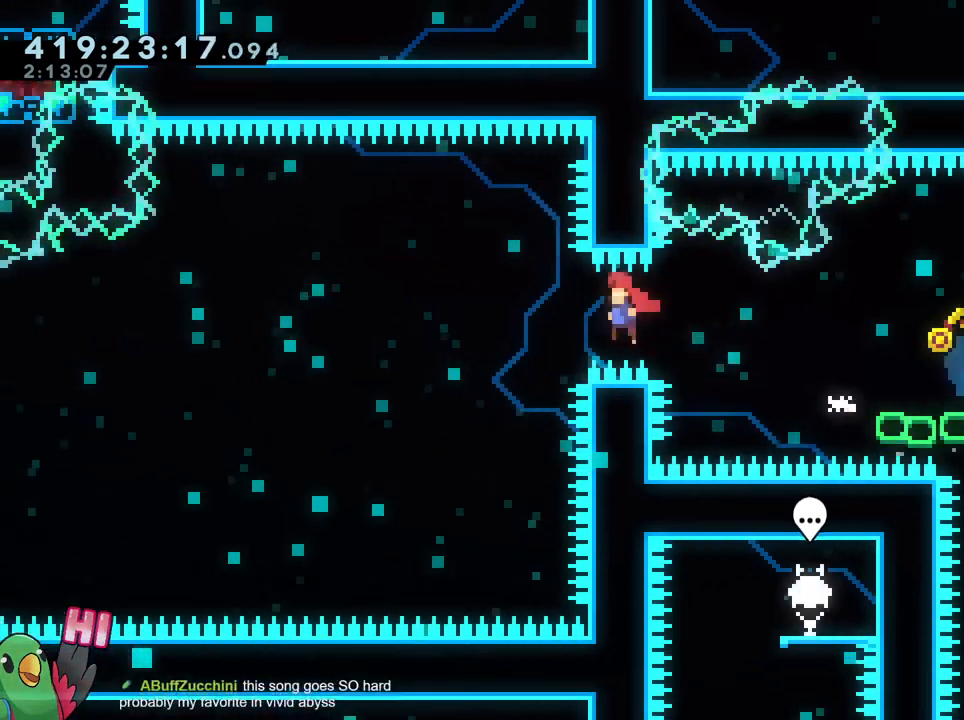
Gameplay with a controller (Nintendo layout); each line is a JSON object with the inputs held at the frame after it. "events" lists button and stick changes between this image and that frame as [ms after this image, input, new state], when the widget could be followed in between. Not read: DPAD_DOWN DPAD_RIGHT HOME L1 L3 R1 R3 SELECT START.
{"buttons": ["B"], "left_stick": "left", "right_stick": "center", "events": []}
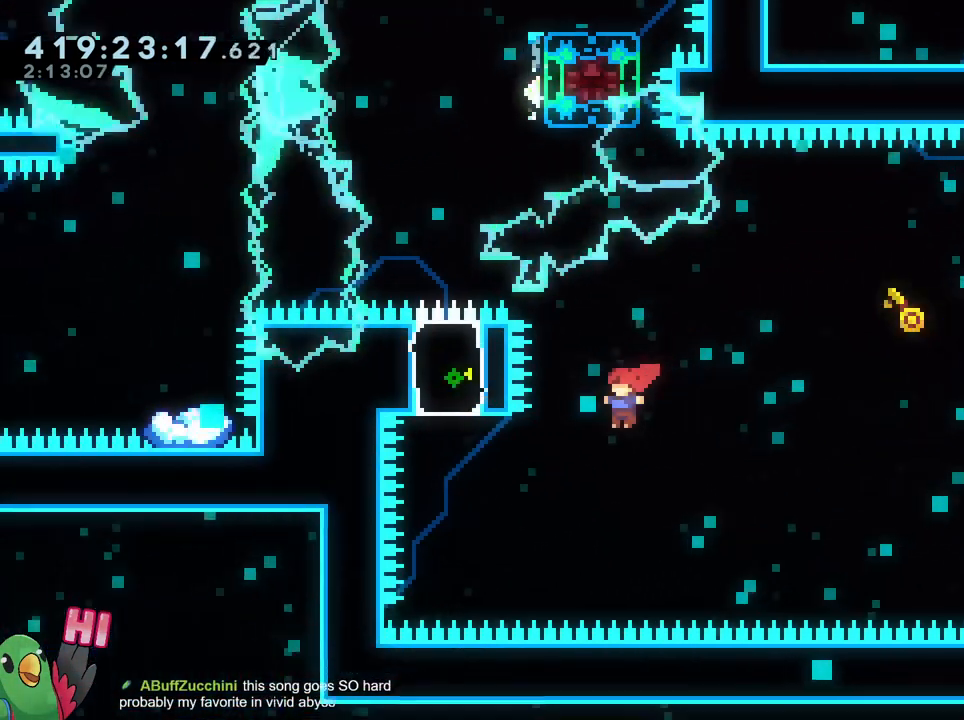
{"buttons": [], "left_stick": "center", "right_stick": "center"}
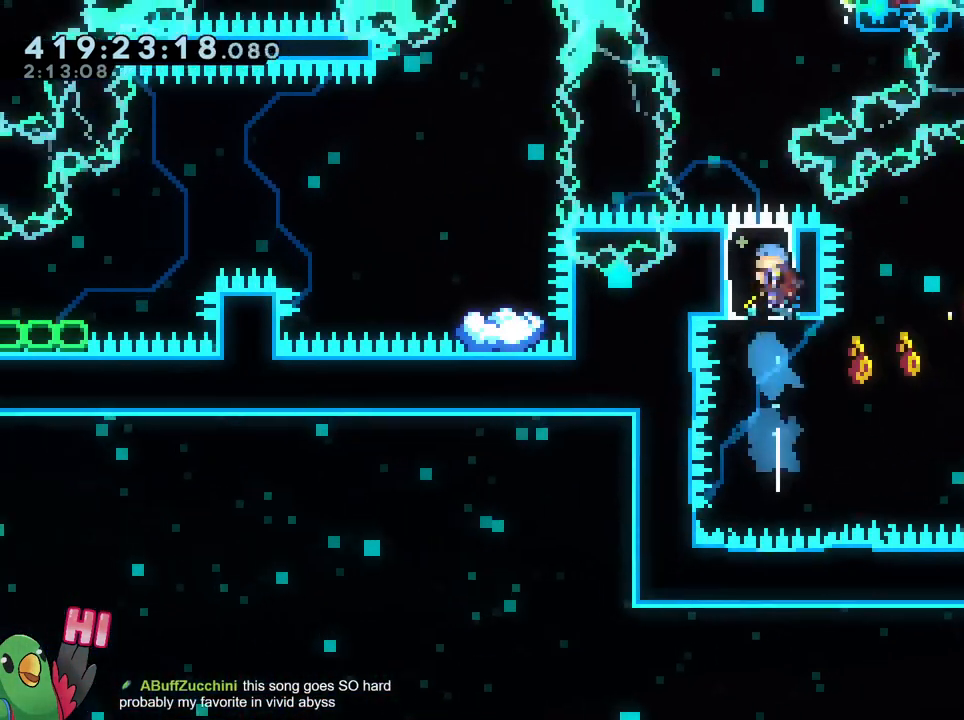
{"buttons": [], "left_stick": "up-right", "right_stick": "center"}
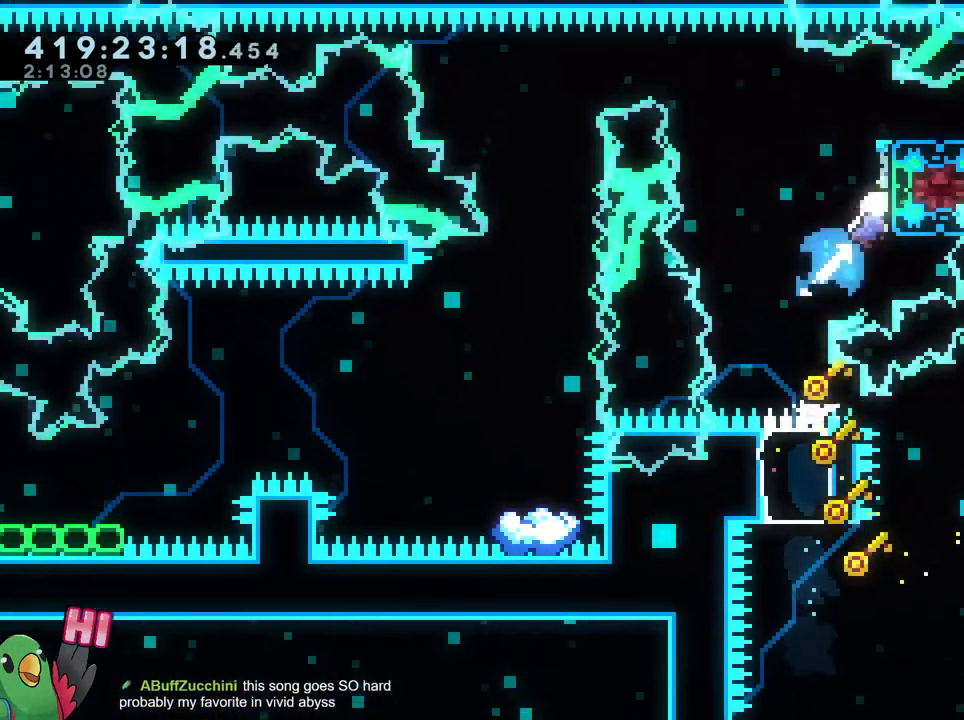
{"buttons": ["B", "L2"], "left_stick": "left", "right_stick": "center", "events": [[50, "left_stick", "up-left"], [83, "L2", "down"], [183, "left_stick", "right"], [200, "Y", "down"], [300, "Y", "up"], [367, "B", "down"], [383, "left_stick", "left"]]}